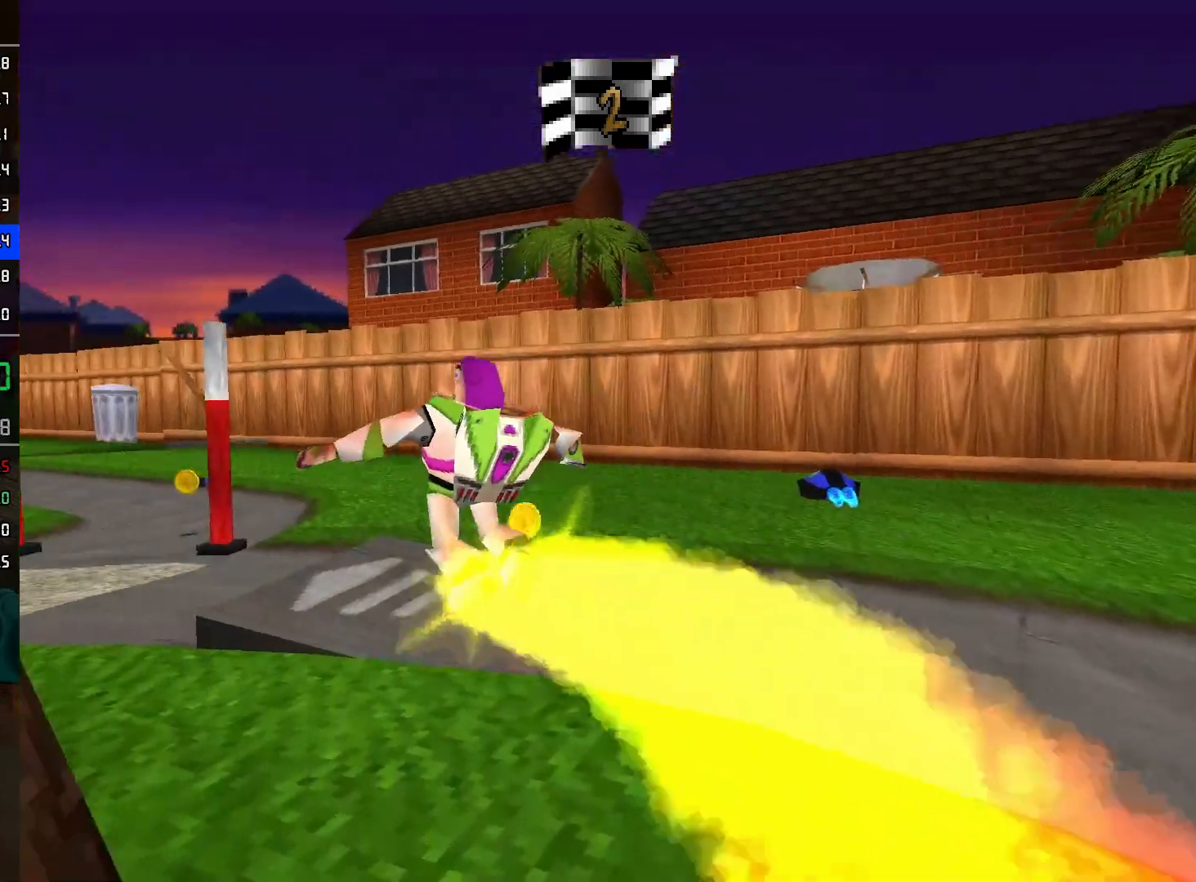
Gameplay with a controller (Nintendo layout); each line is a JSON object with the inputs held at the frame after it. "events" lists button and stick changes between this image and that frame as [ms after this image, input, new state], when the widget could be followed in between. Not read: L3 R3.
{"buttons": [], "left_stick": "up", "right_stick": "center", "events": [[250, "A", "down"], [467, "A", "up"], [500, "left_stick", "up"]]}
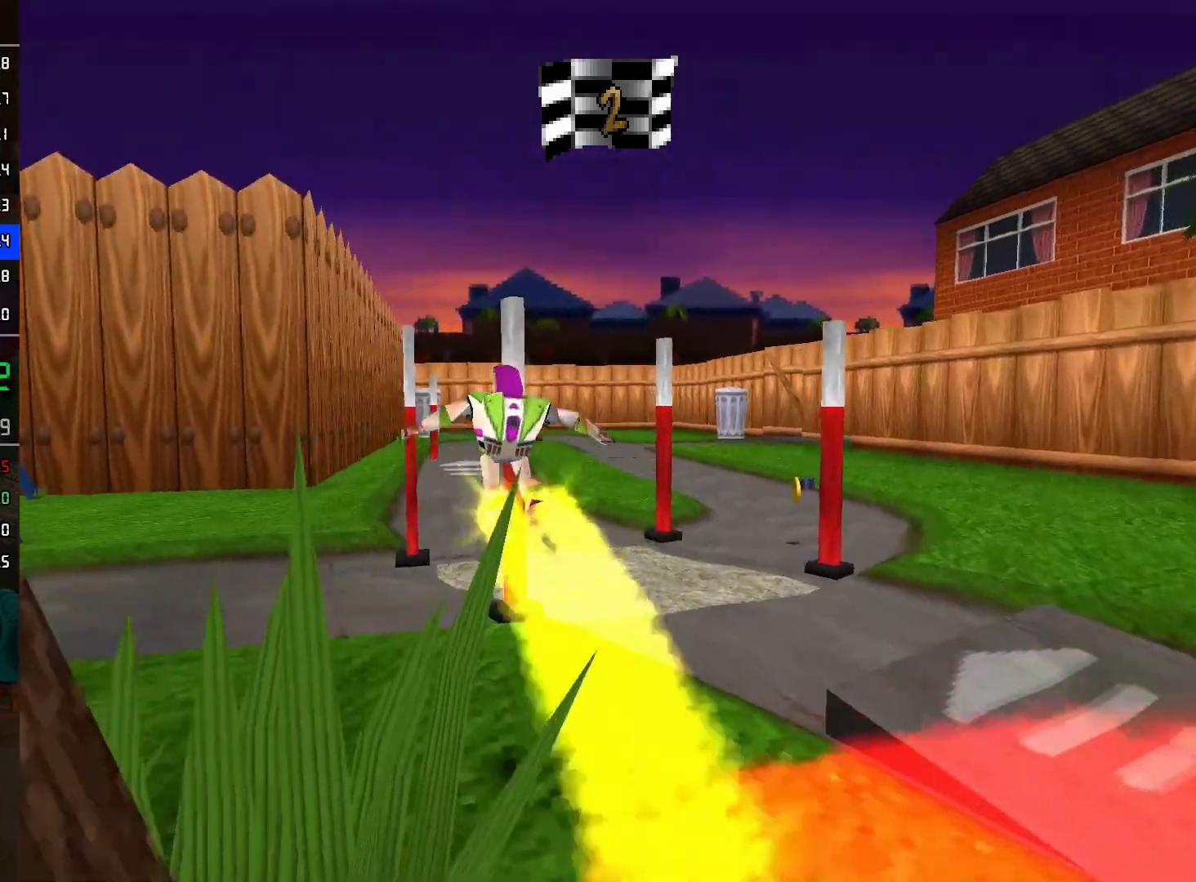
{"buttons": [], "left_stick": "up", "right_stick": "center", "events": []}
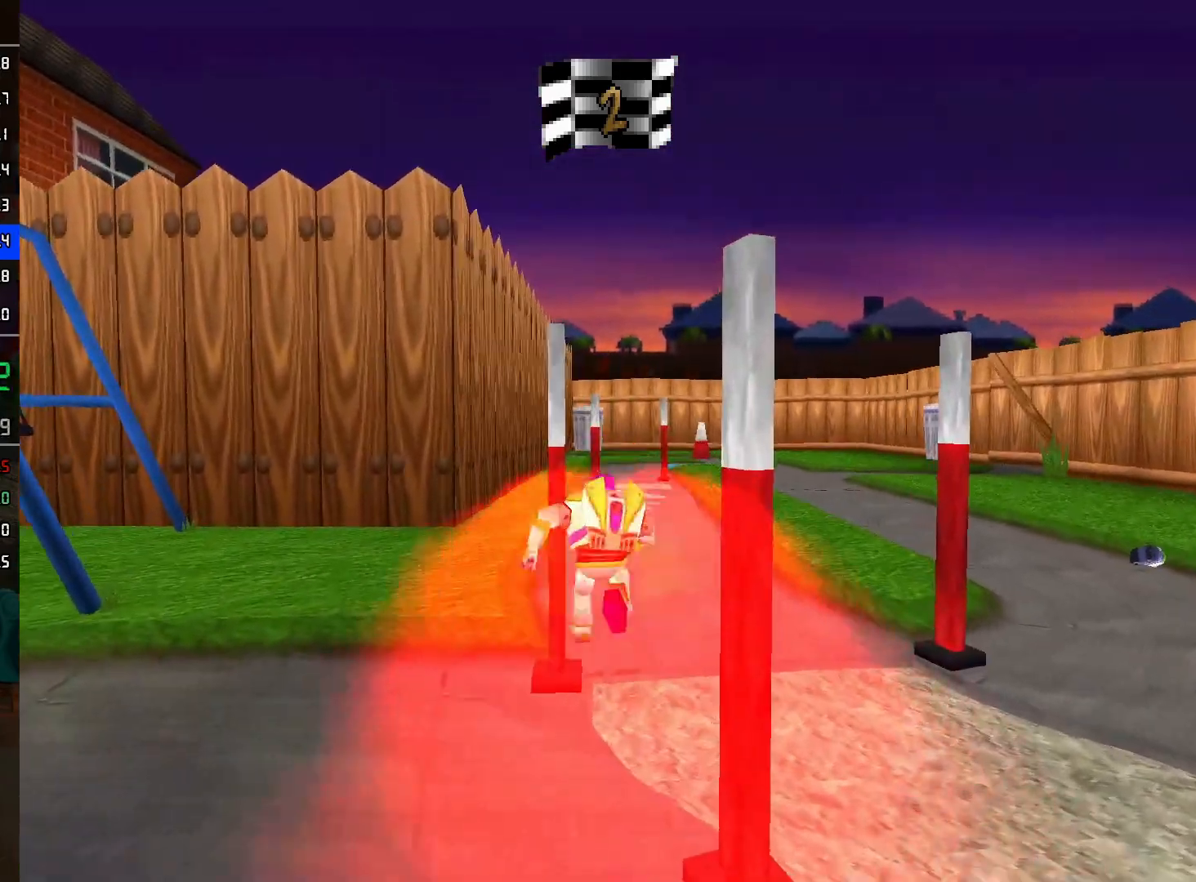
{"buttons": ["A"], "left_stick": "up", "right_stick": "center", "events": [[117, "A", "down"]]}
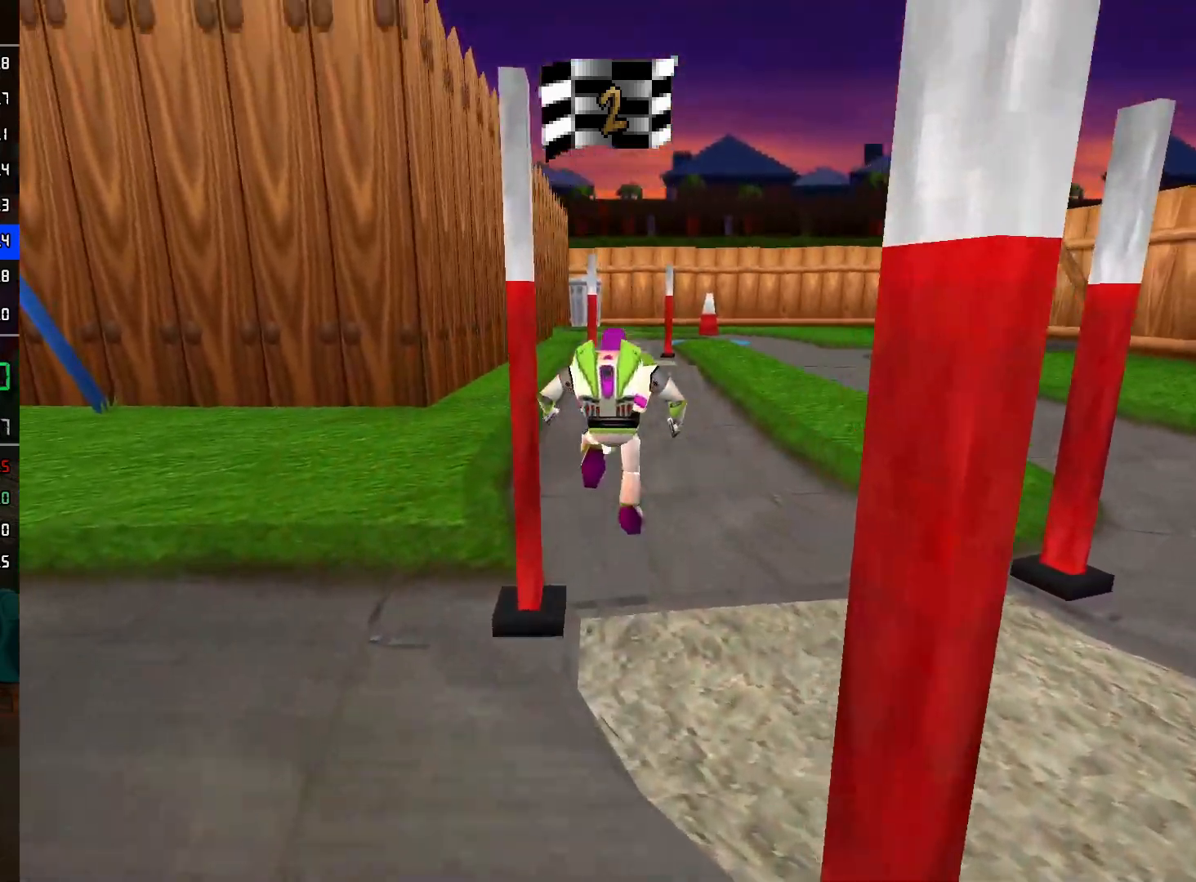
{"buttons": [], "left_stick": "up", "right_stick": "center", "events": [[67, "A", "up"]]}
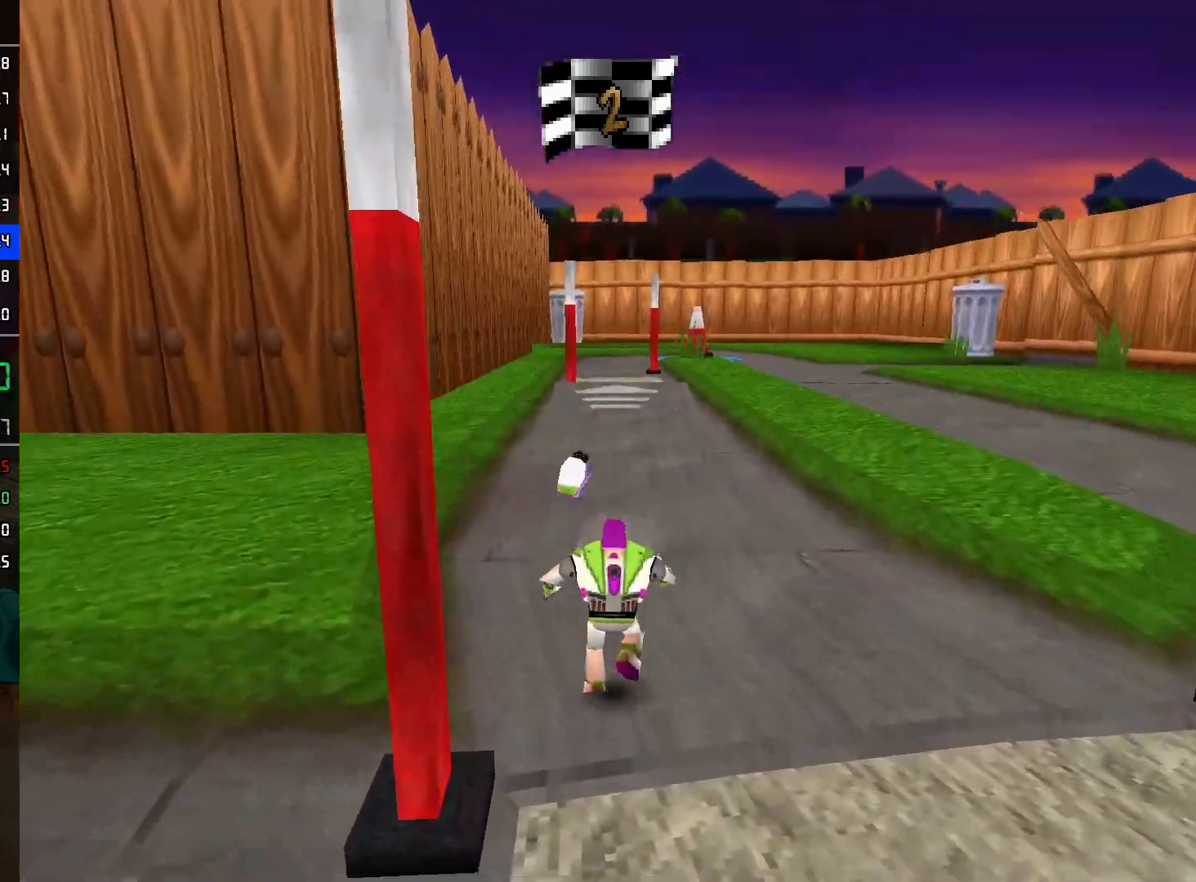
{"buttons": [], "left_stick": "up", "right_stick": "center", "events": [[300, "R2", "down"], [417, "R2", "up"]]}
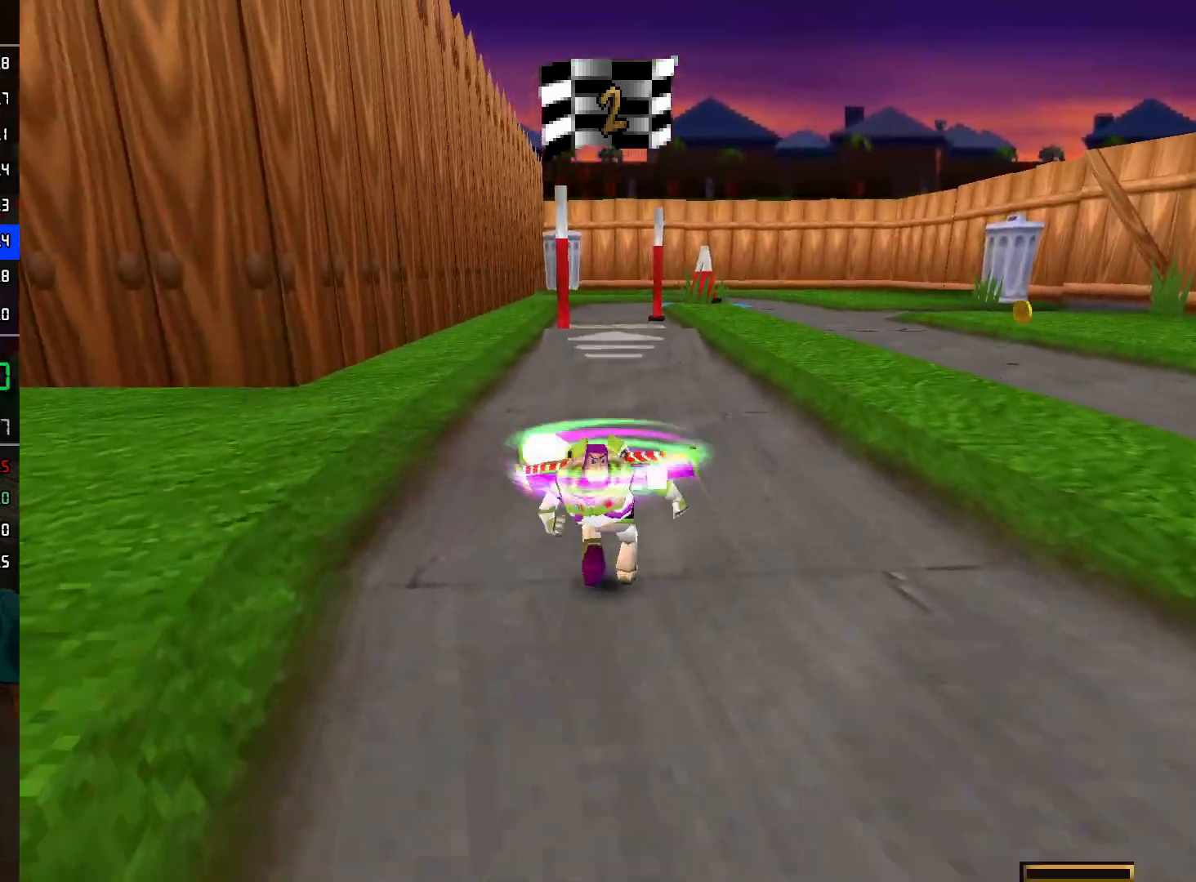
{"buttons": [], "left_stick": "up", "right_stick": "center", "events": []}
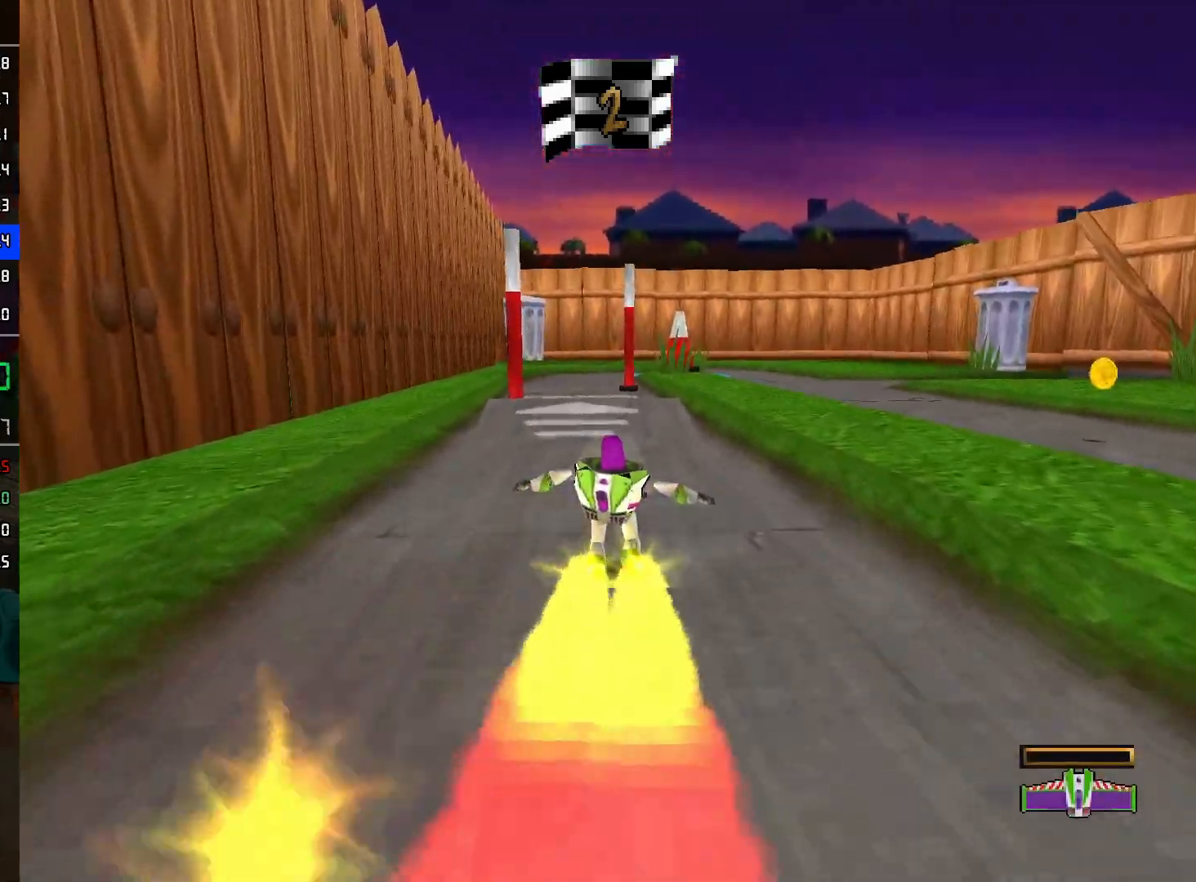
{"buttons": ["A"], "left_stick": "up", "right_stick": "center", "events": [[417, "A", "down"]]}
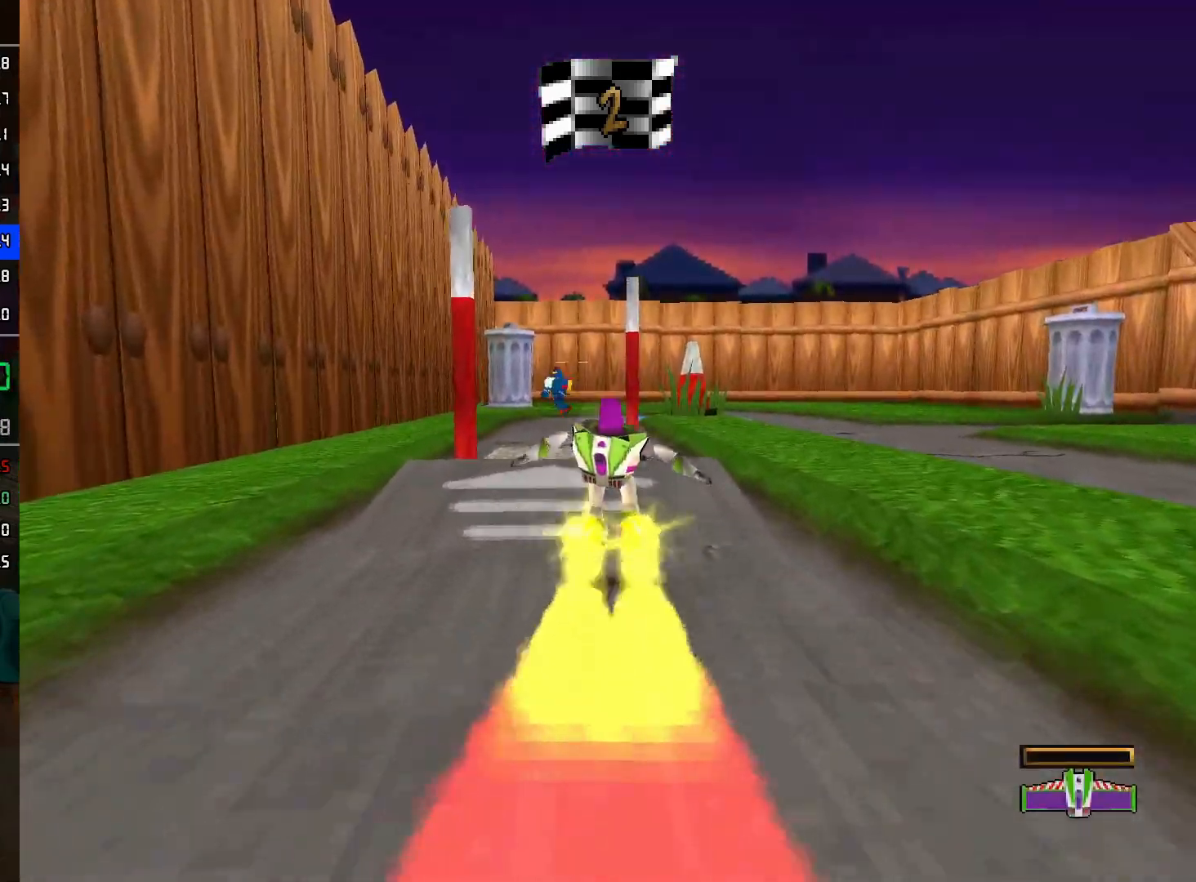
{"buttons": [], "left_stick": "up", "right_stick": "center", "events": [[167, "A", "up"]]}
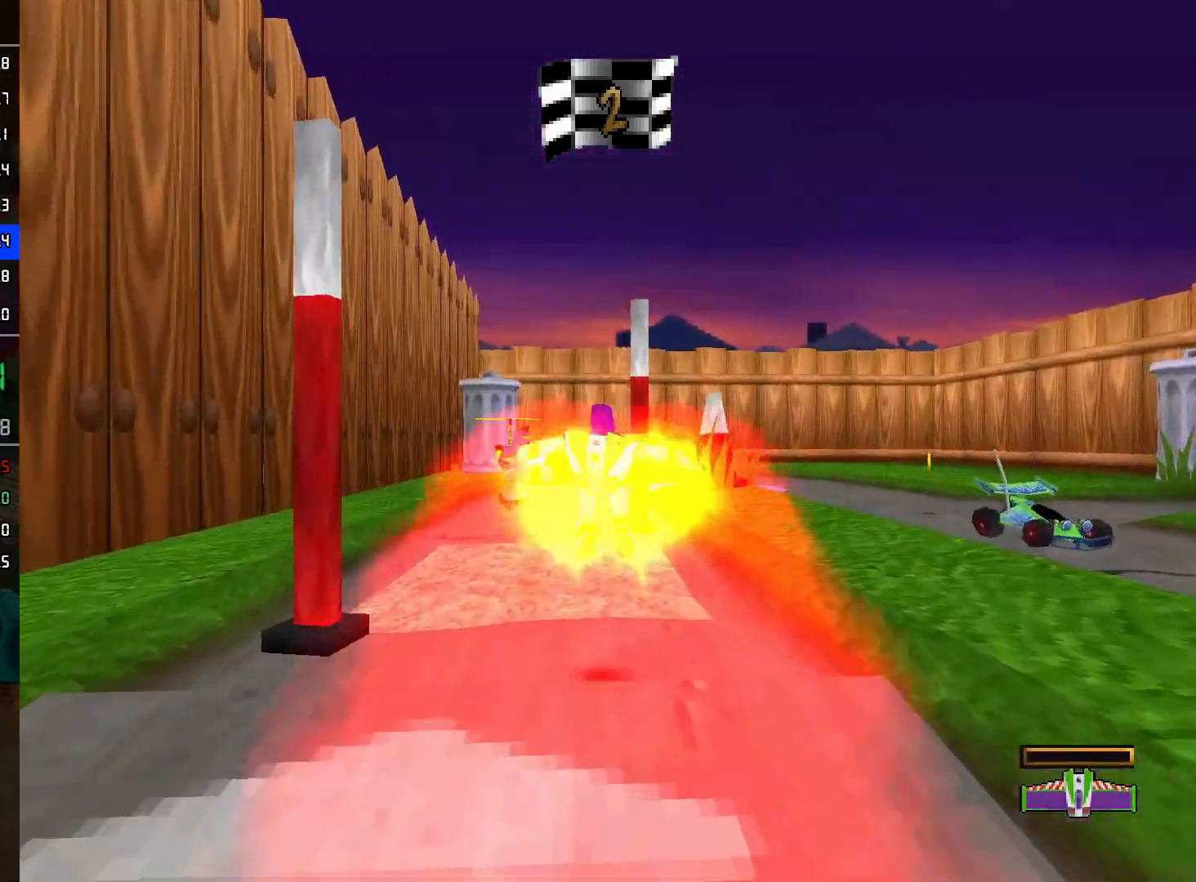
{"buttons": [], "left_stick": "up", "right_stick": "center", "events": [[33, "A", "down"], [217, "A", "up"]]}
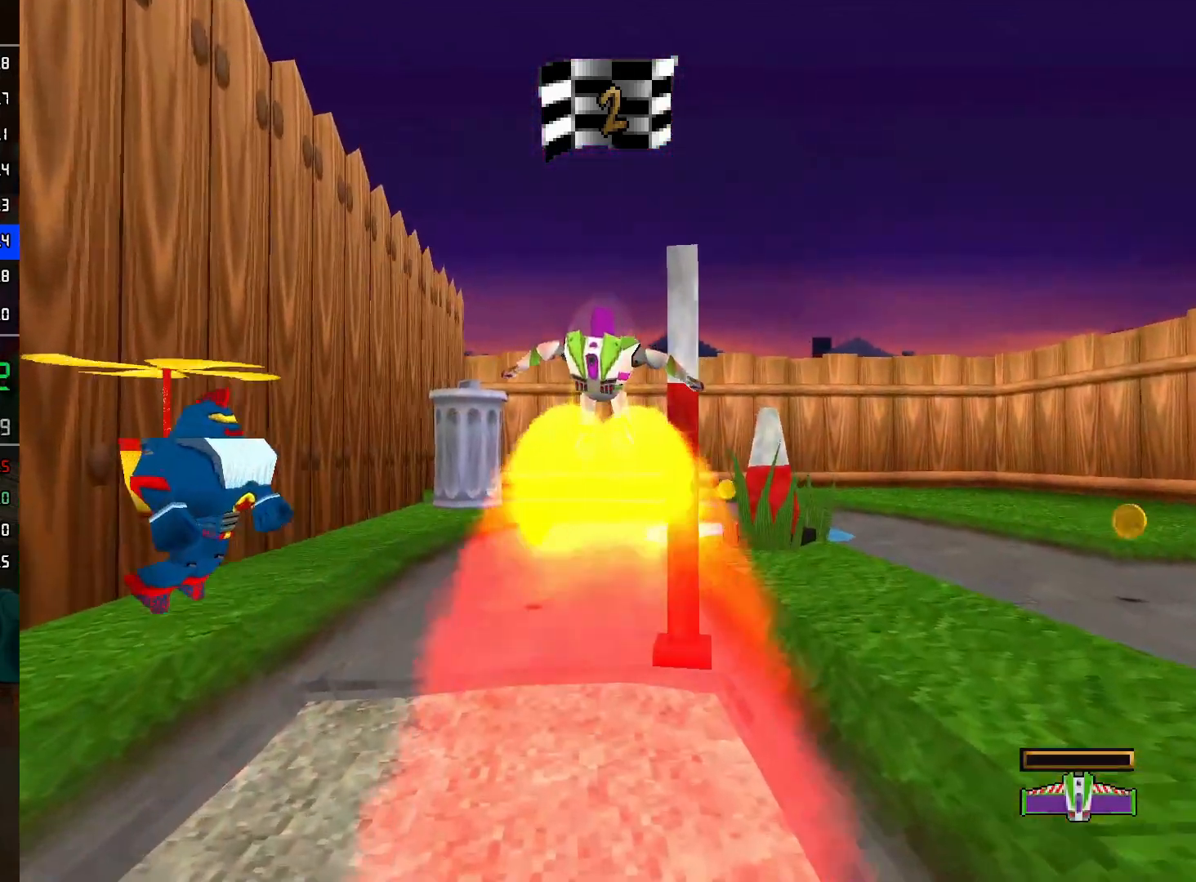
{"buttons": ["A"], "left_stick": "up", "right_stick": "center", "events": [[367, "A", "down"]]}
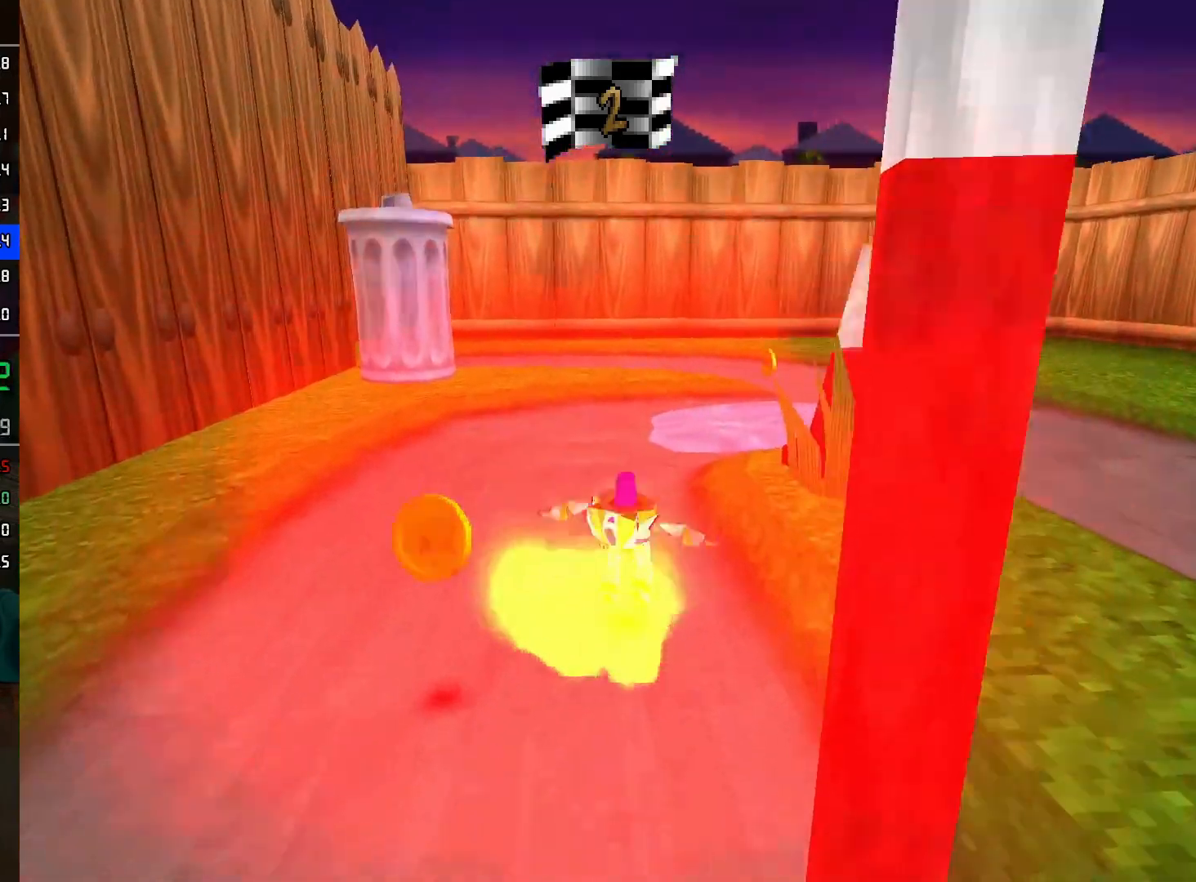
{"buttons": [], "left_stick": "down-right", "right_stick": "center", "events": [[133, "left_stick", "up-right"], [450, "A", "up"], [467, "left_stick", "down-right"]]}
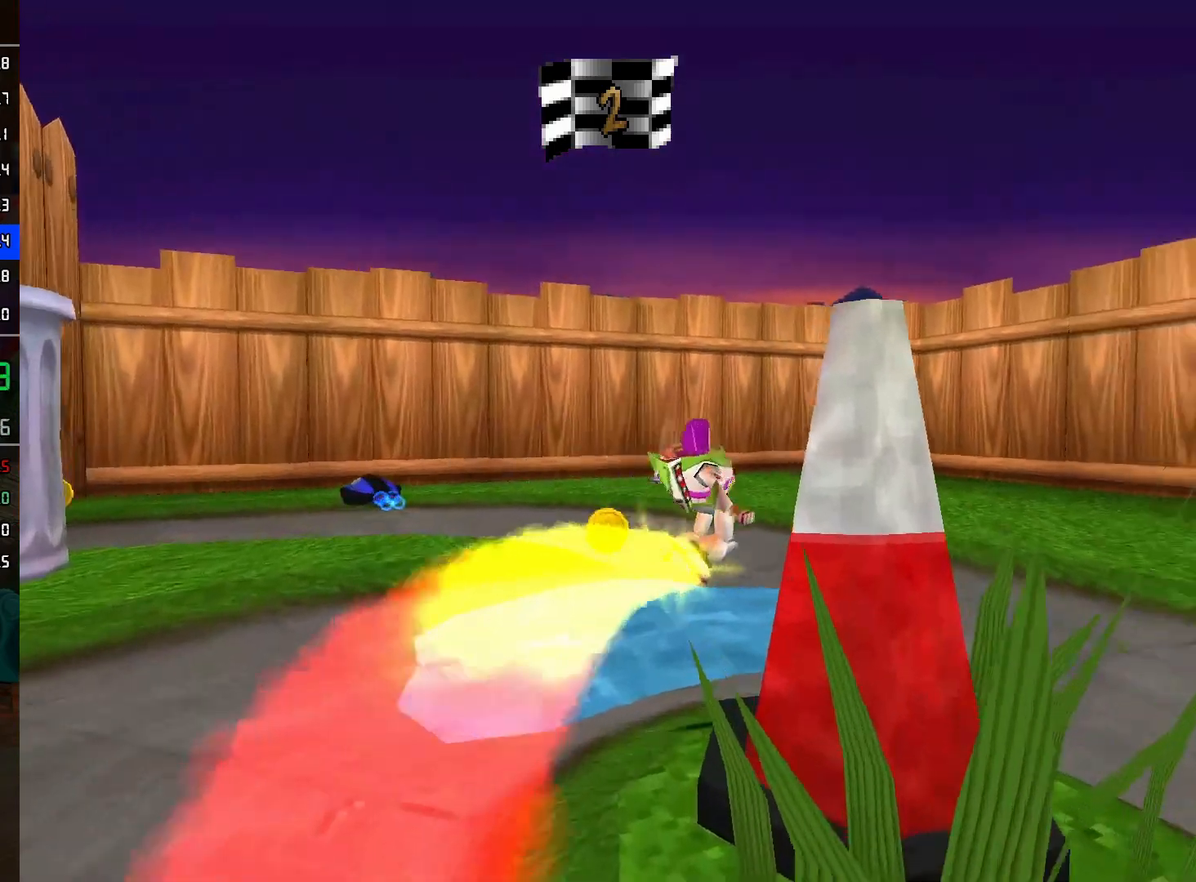
{"buttons": ["A"], "left_stick": "right", "right_stick": "center", "events": [[217, "A", "down"], [467, "left_stick", "right"]]}
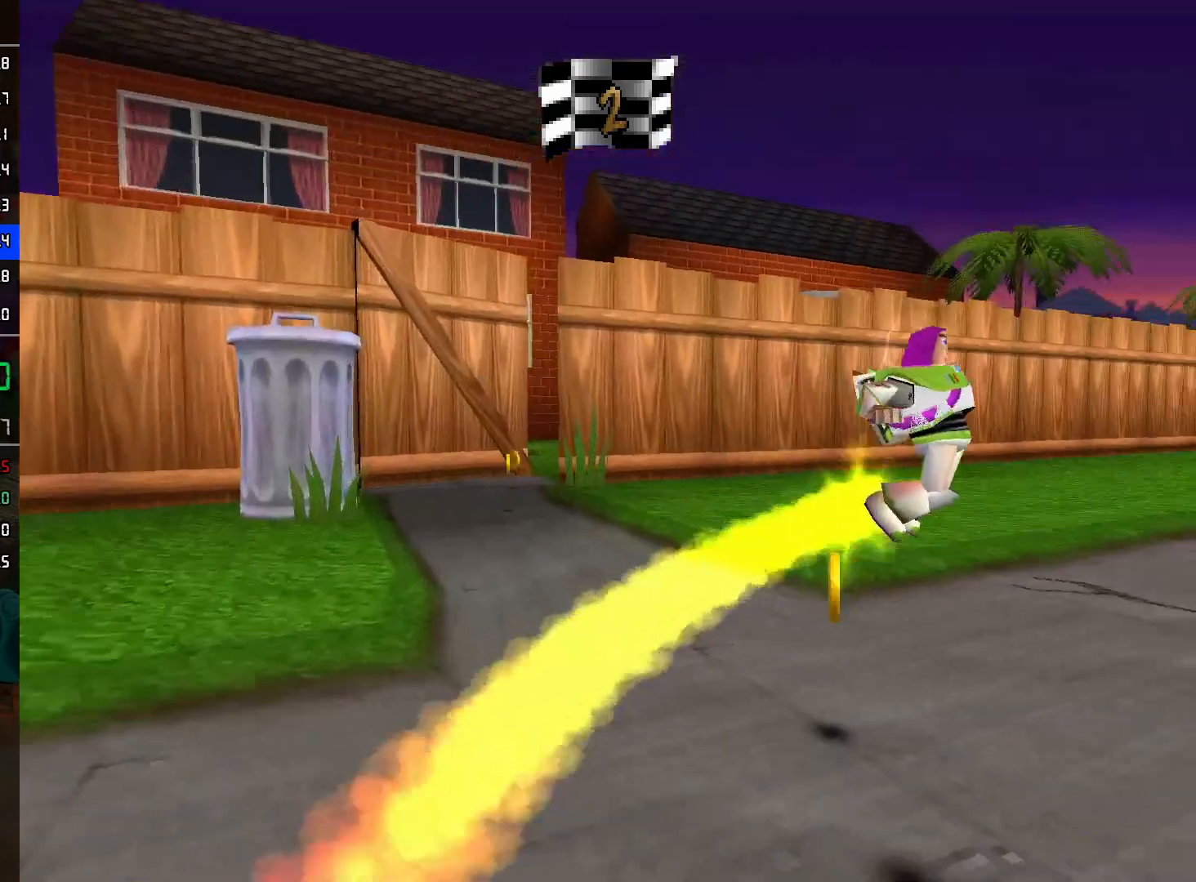
{"buttons": ["A"], "left_stick": "up", "right_stick": "center", "events": [[33, "A", "up"], [83, "left_stick", "up-right"], [367, "A", "down"], [400, "left_stick", "up"]]}
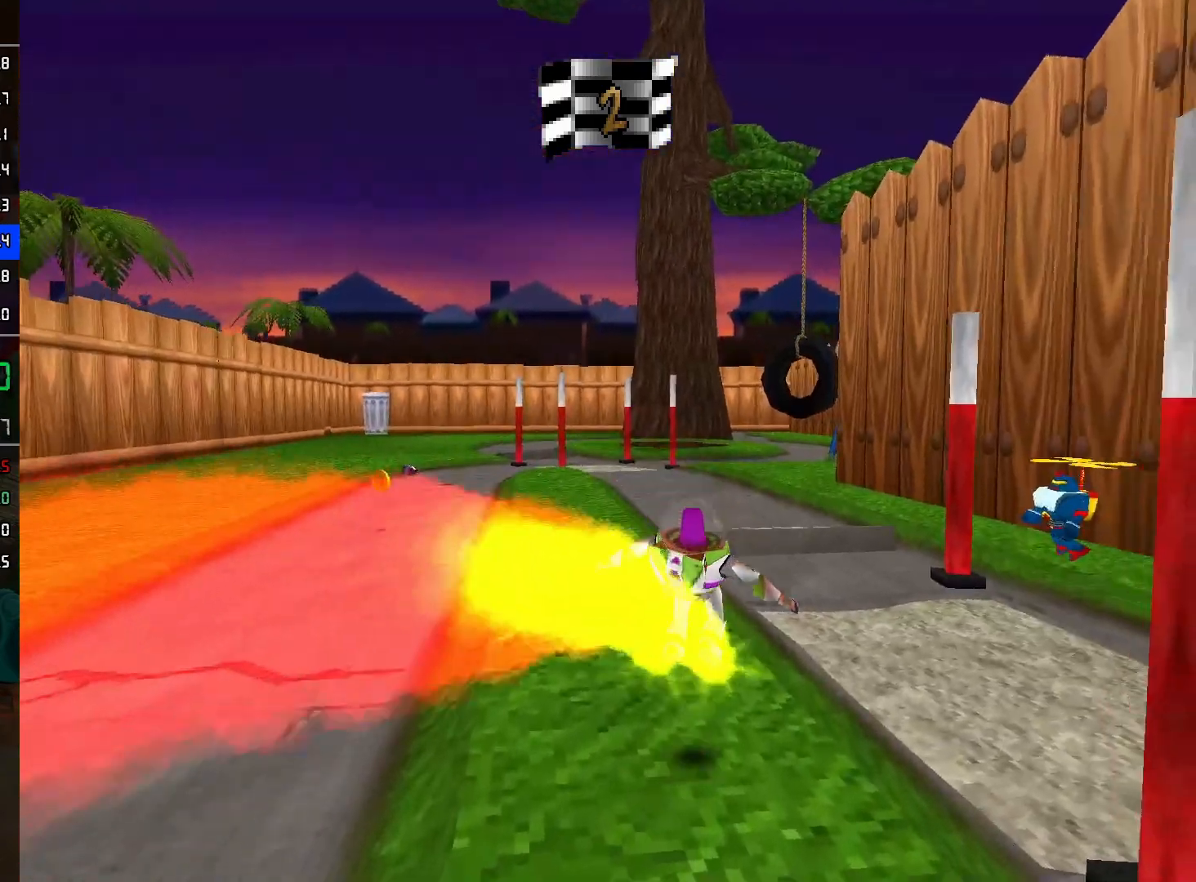
{"buttons": [], "left_stick": "up", "right_stick": "center", "events": [[450, "A", "up"]]}
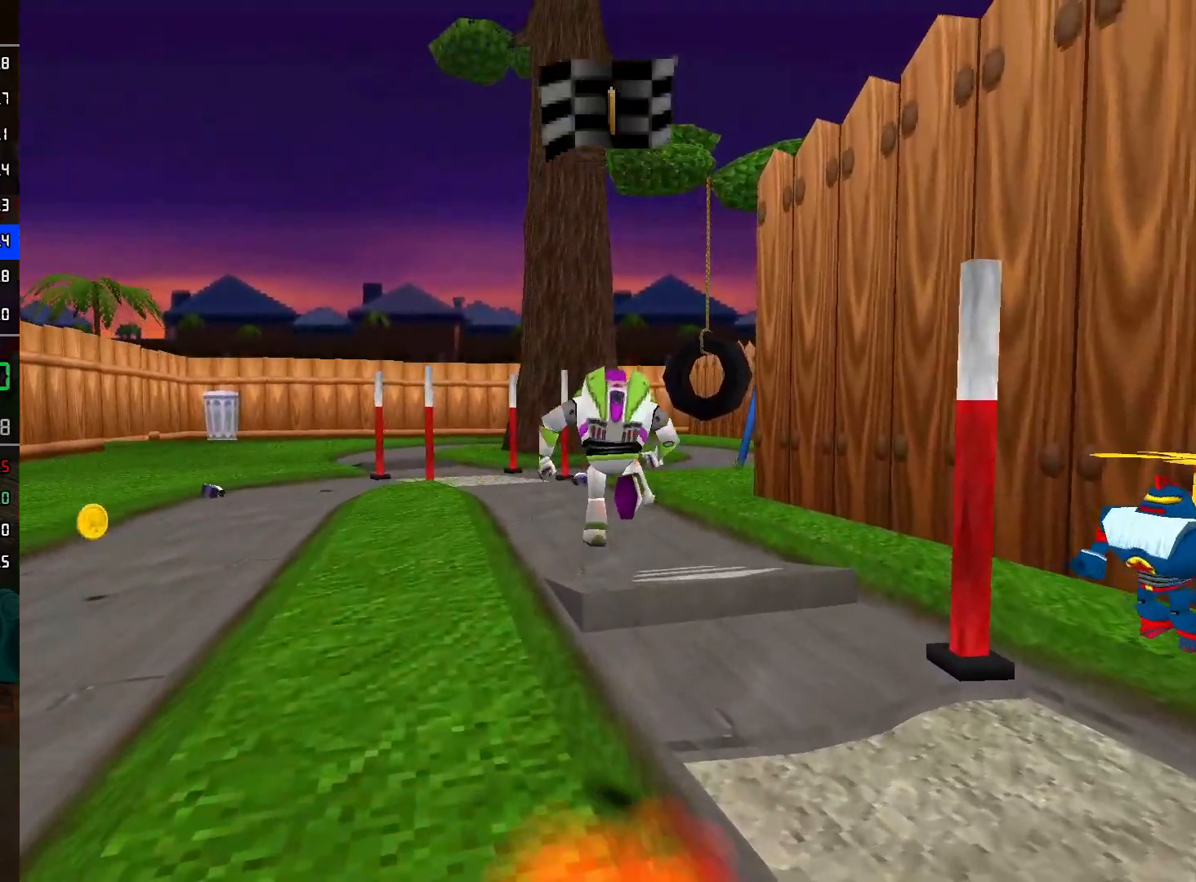
{"buttons": [], "left_stick": "up", "right_stick": "center", "events": [[233, "A", "down"], [400, "A", "up"]]}
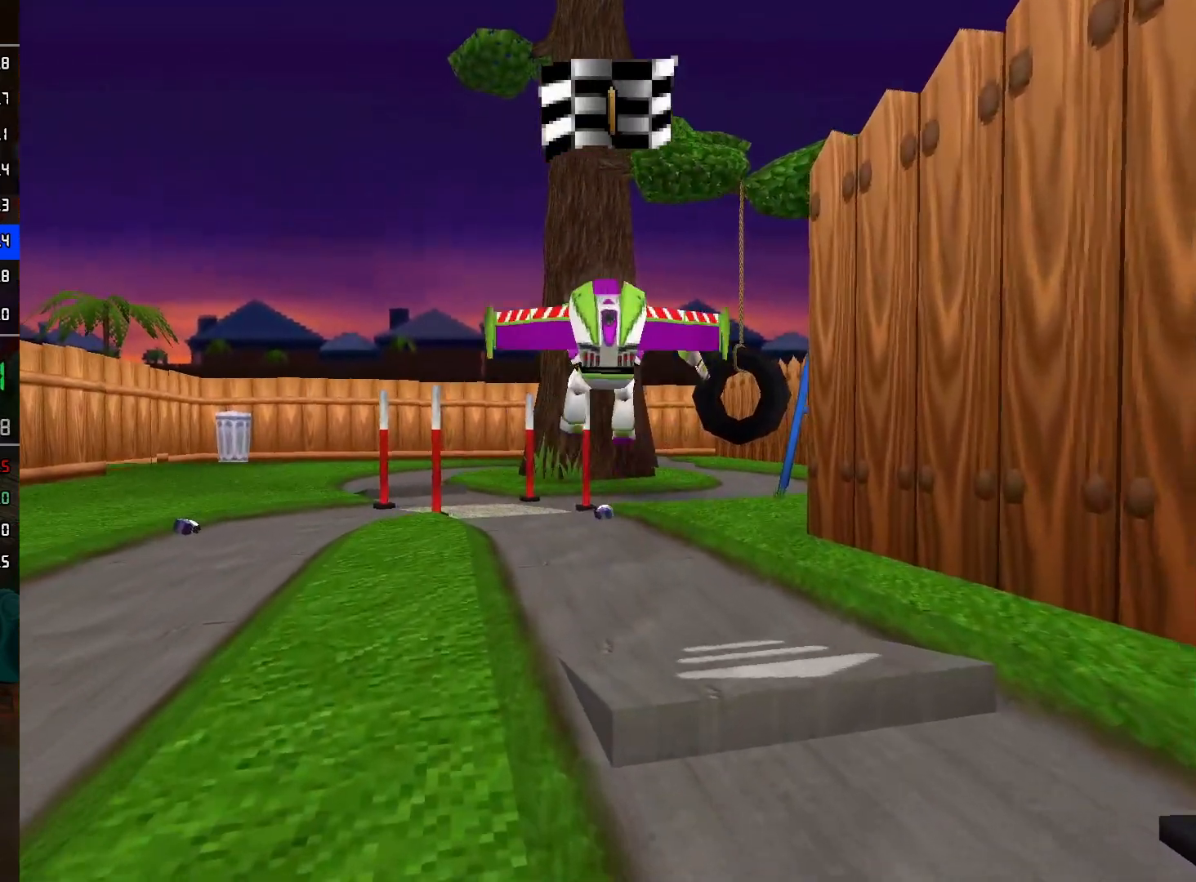
{"buttons": ["A"], "left_stick": "up", "right_stick": "center", "events": [[417, "A", "down"]]}
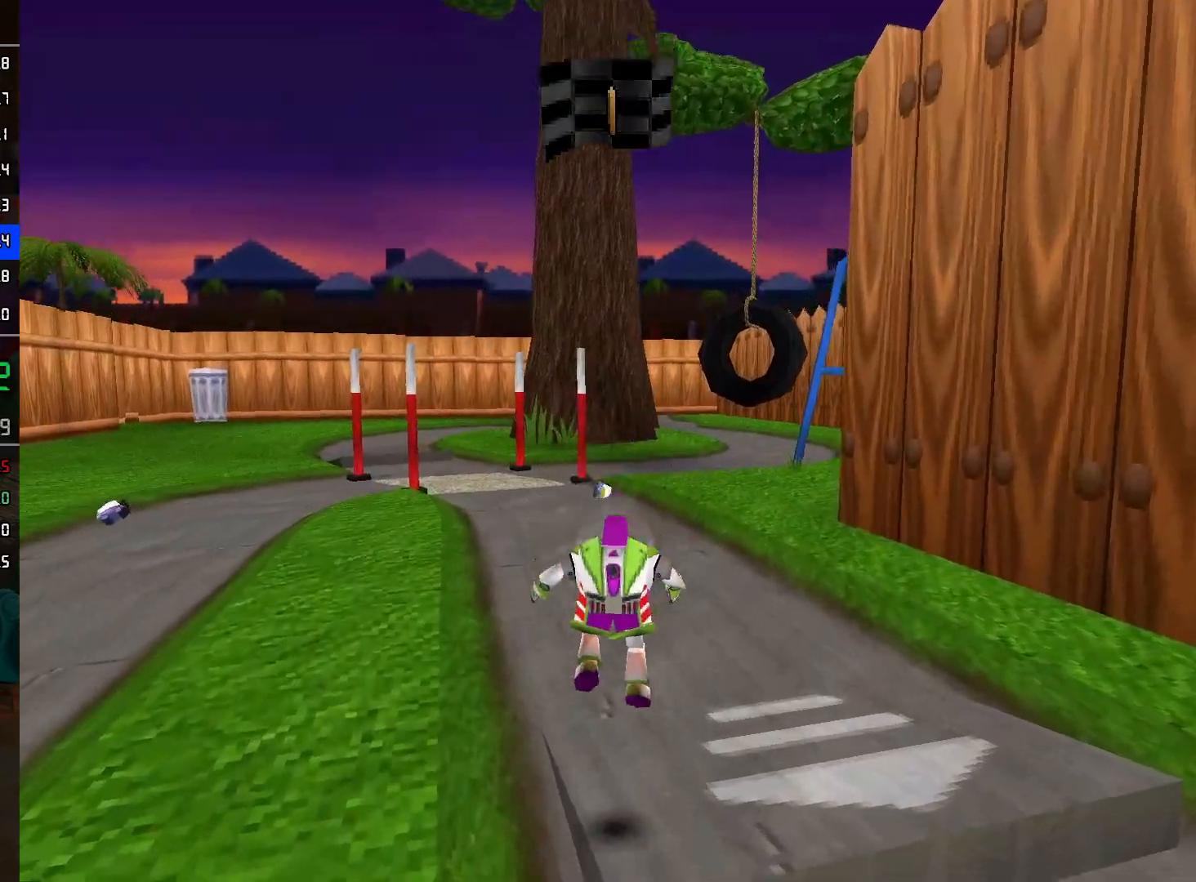
{"buttons": [], "left_stick": "up", "right_stick": "center", "events": [[150, "A", "up"]]}
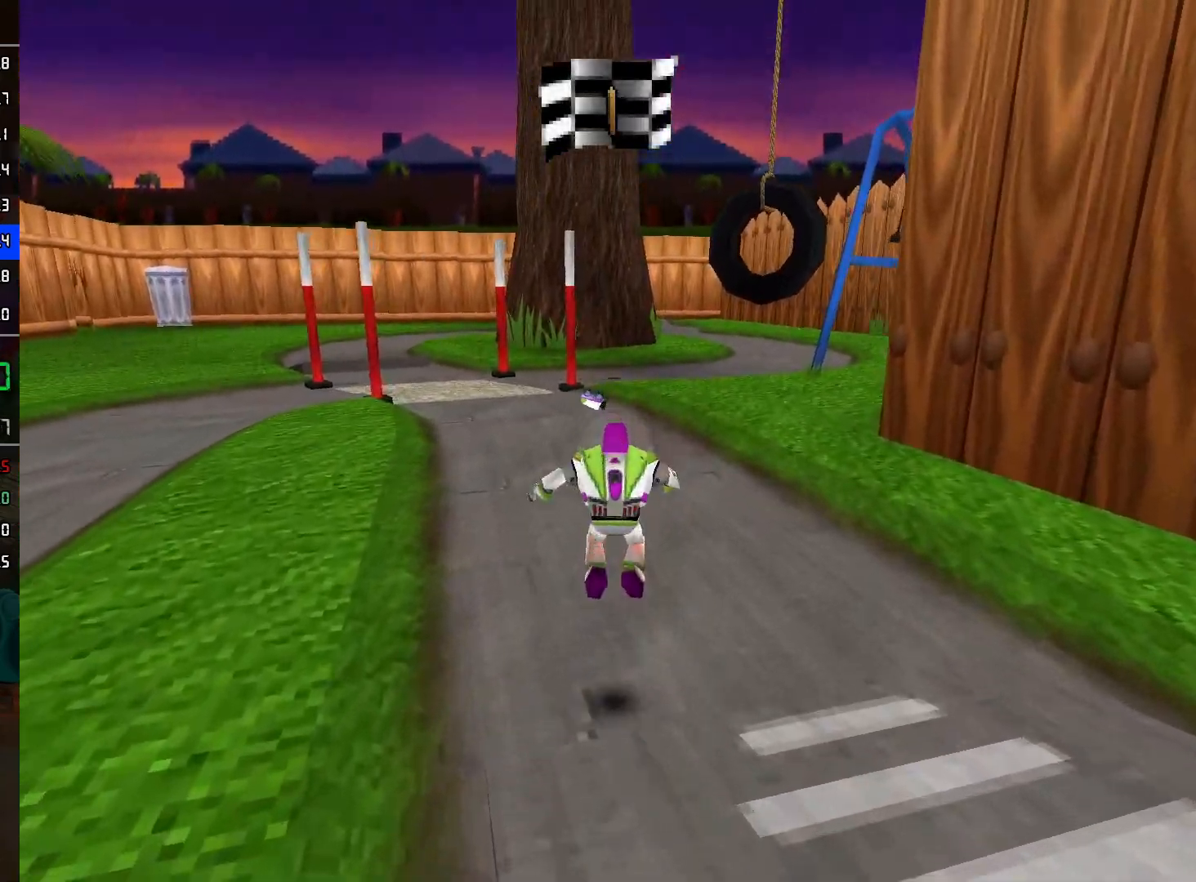
{"buttons": ["R2"], "left_stick": "up", "right_stick": "center", "events": [[267, "R2", "down"]]}
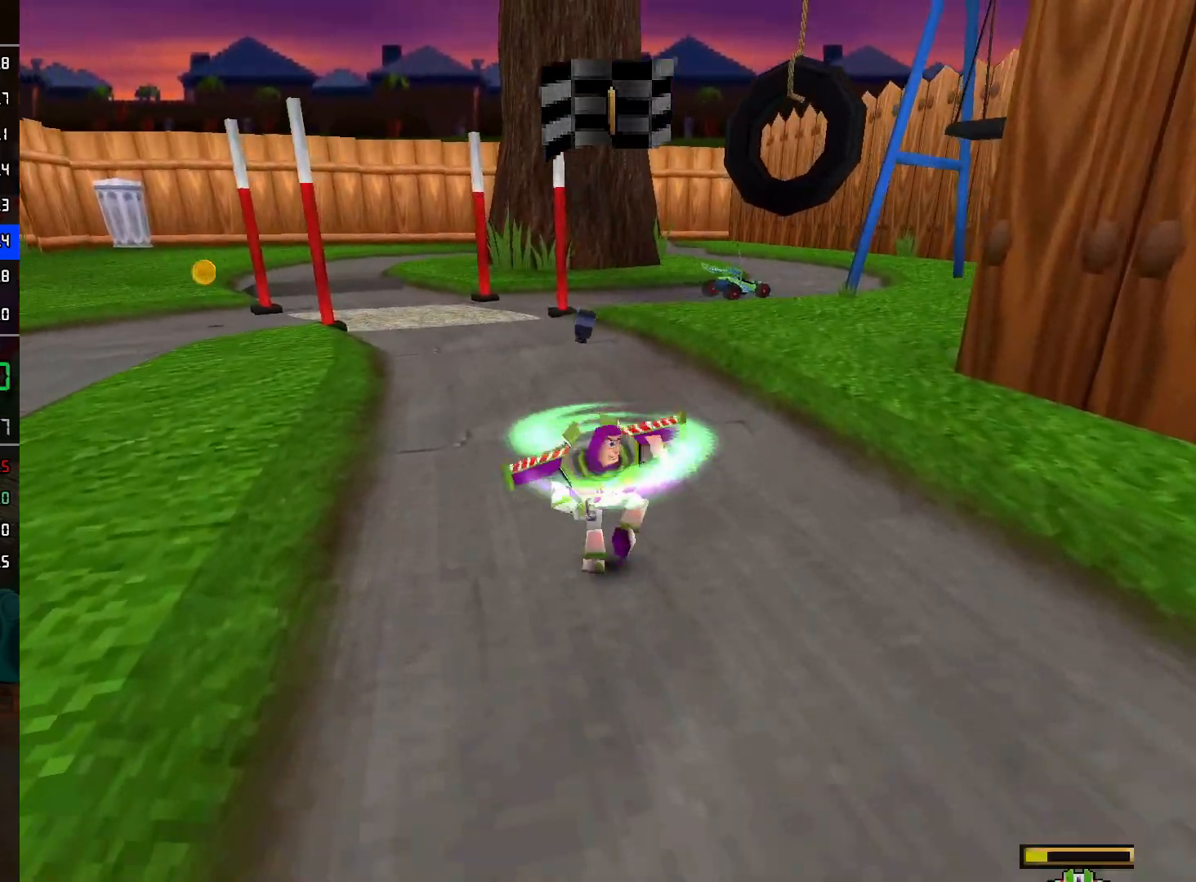
{"buttons": ["R2"], "left_stick": "up", "right_stick": "center", "events": []}
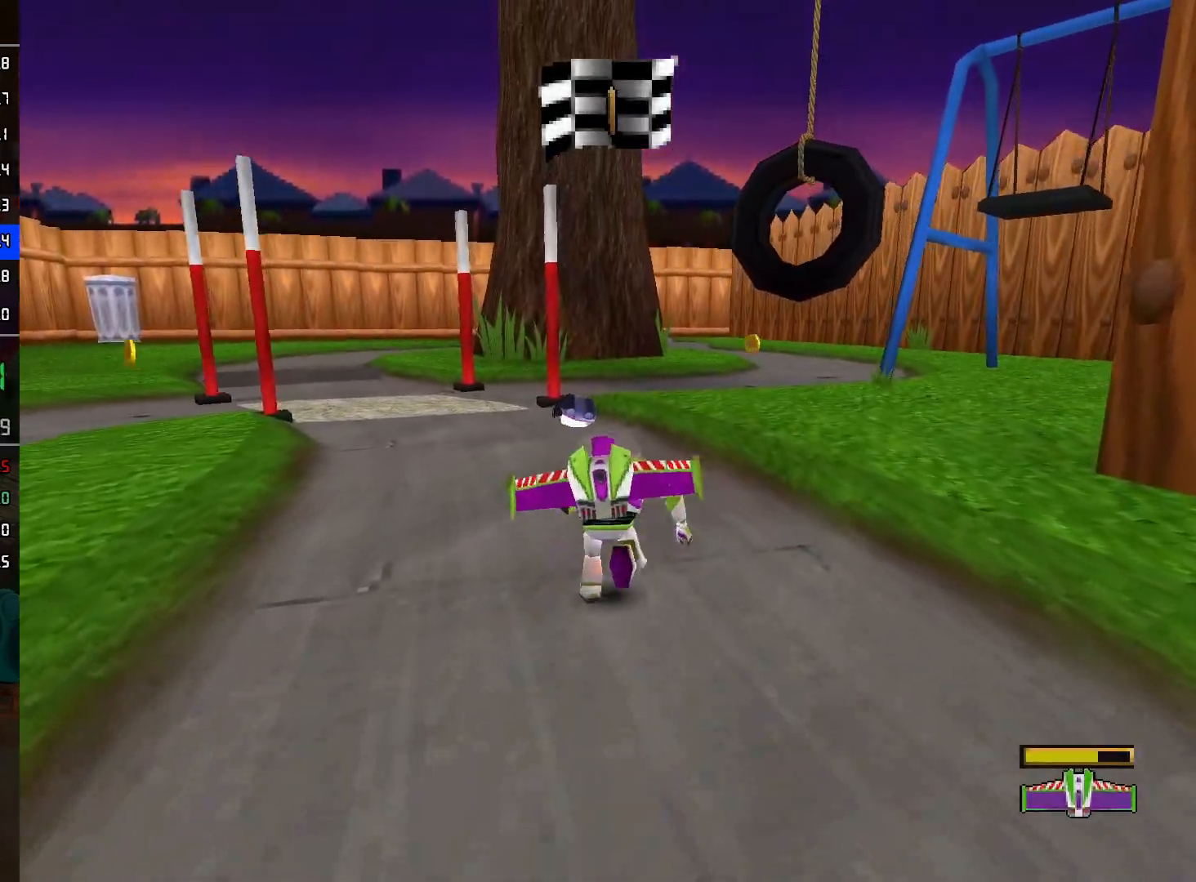
{"buttons": [], "left_stick": "up", "right_stick": "center", "events": [[367, "R2", "up"]]}
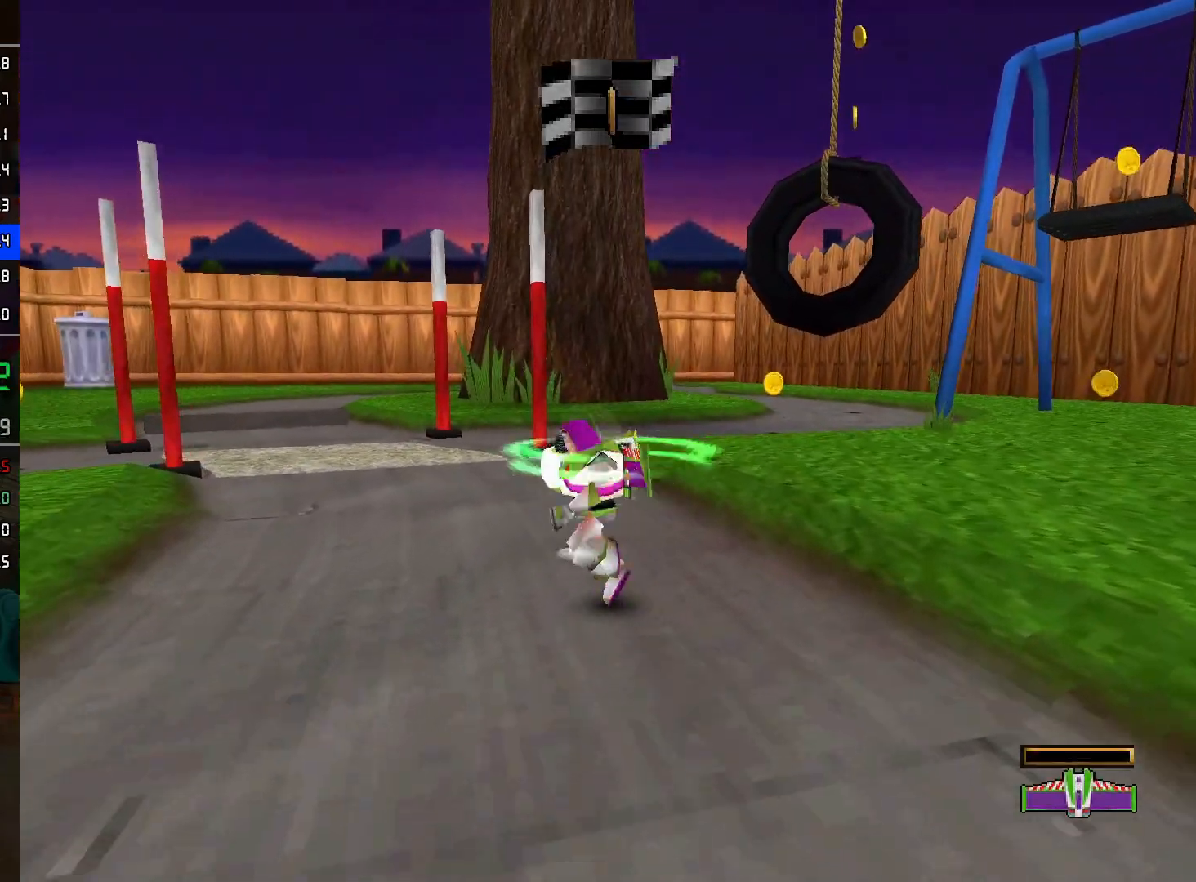
{"buttons": [], "left_stick": "up", "right_stick": "center", "events": [[333, "left_stick", "up-right"], [383, "A", "down"], [467, "A", "up"], [467, "left_stick", "up"]]}
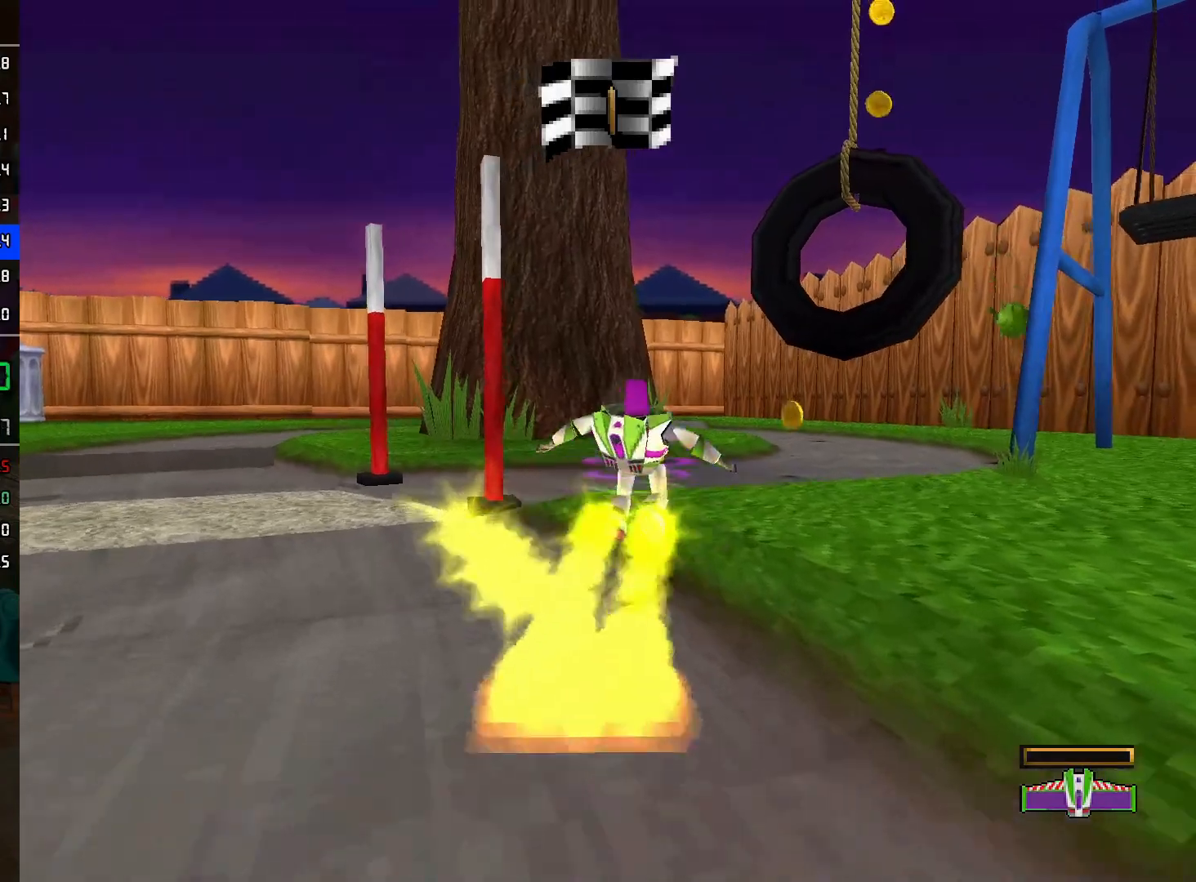
{"buttons": [], "left_stick": "up", "right_stick": "center", "events": []}
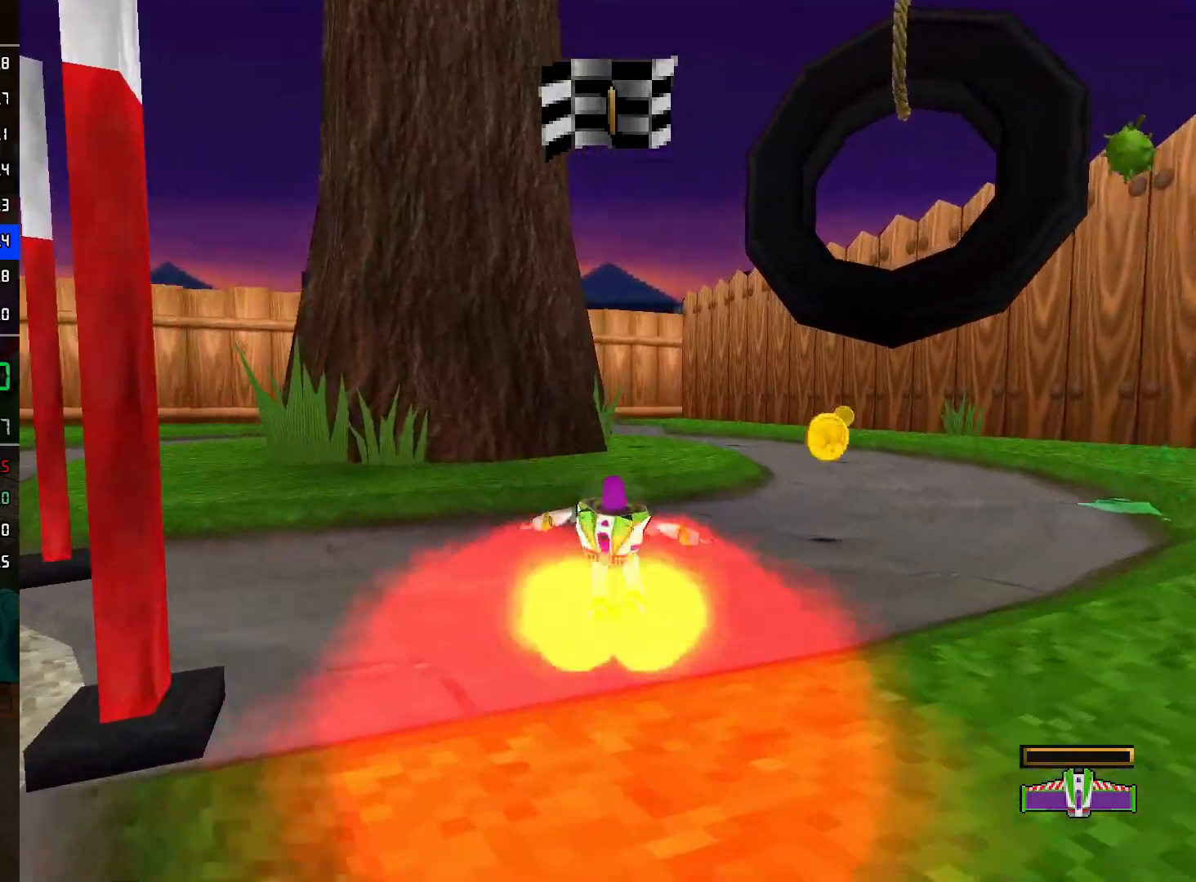
{"buttons": [], "left_stick": "up", "right_stick": "center", "events": [[67, "A", "down"], [167, "A", "up"]]}
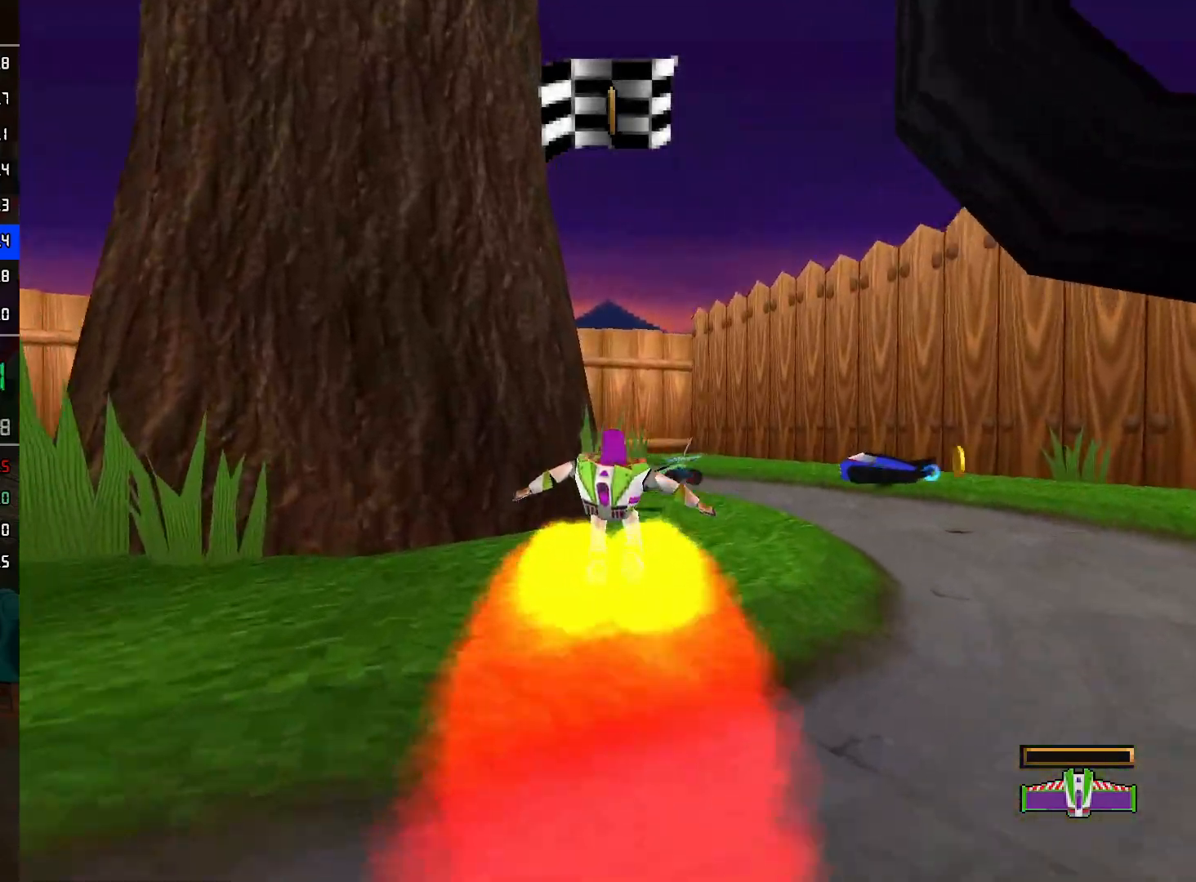
{"buttons": [], "left_stick": "up", "right_stick": "center", "events": [[100, "A", "down"], [483, "A", "up"]]}
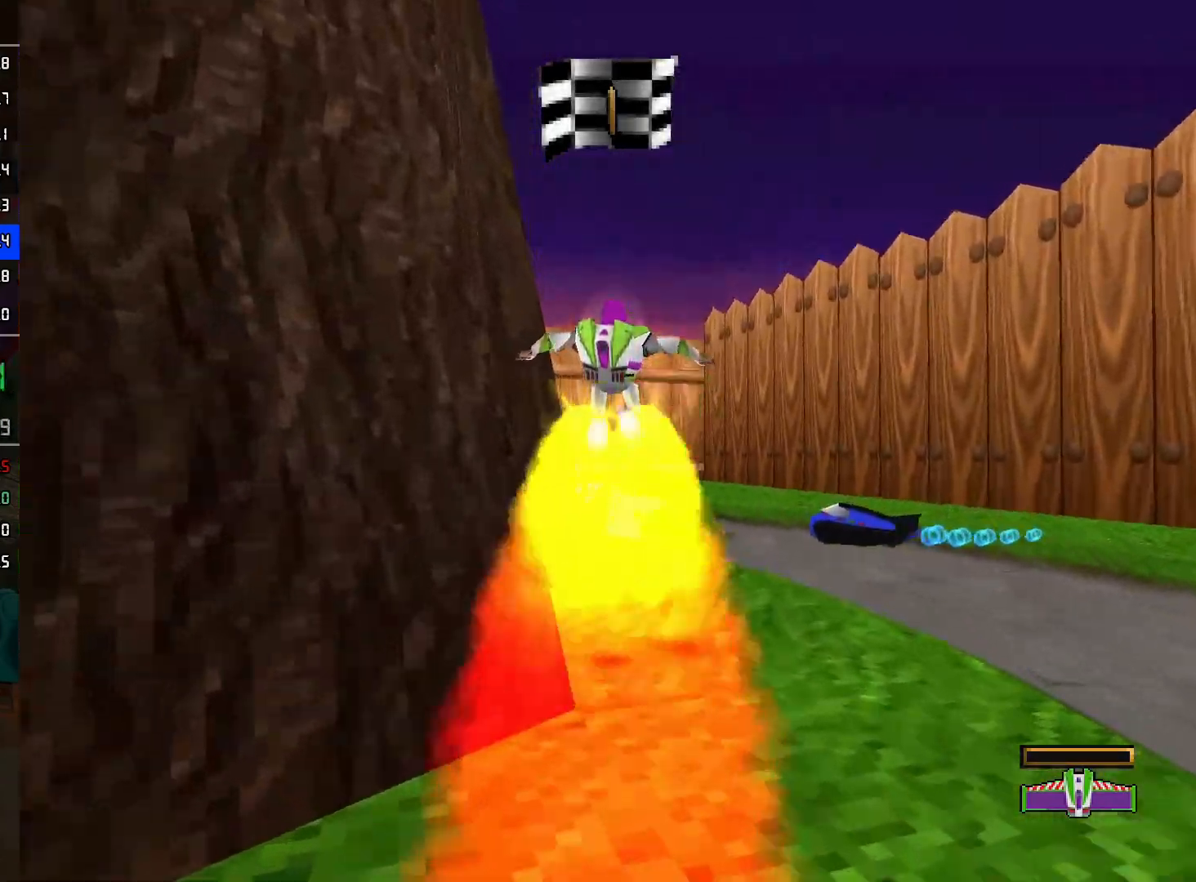
{"buttons": [], "left_stick": "up-left", "right_stick": "center", "events": [[217, "left_stick", "up-left"], [267, "A", "down"], [483, "A", "up"]]}
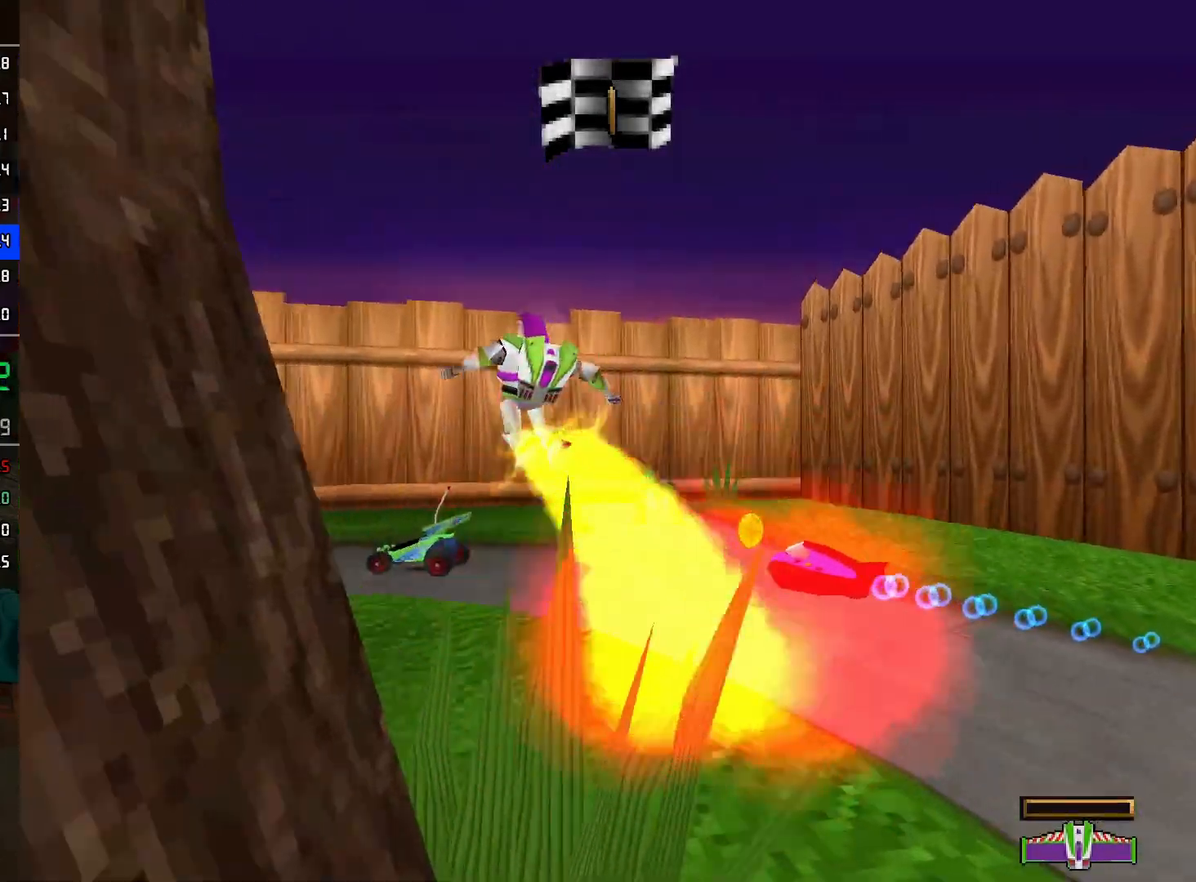
{"buttons": ["A"], "left_stick": "up-left", "right_stick": "center", "events": [[417, "A", "down"]]}
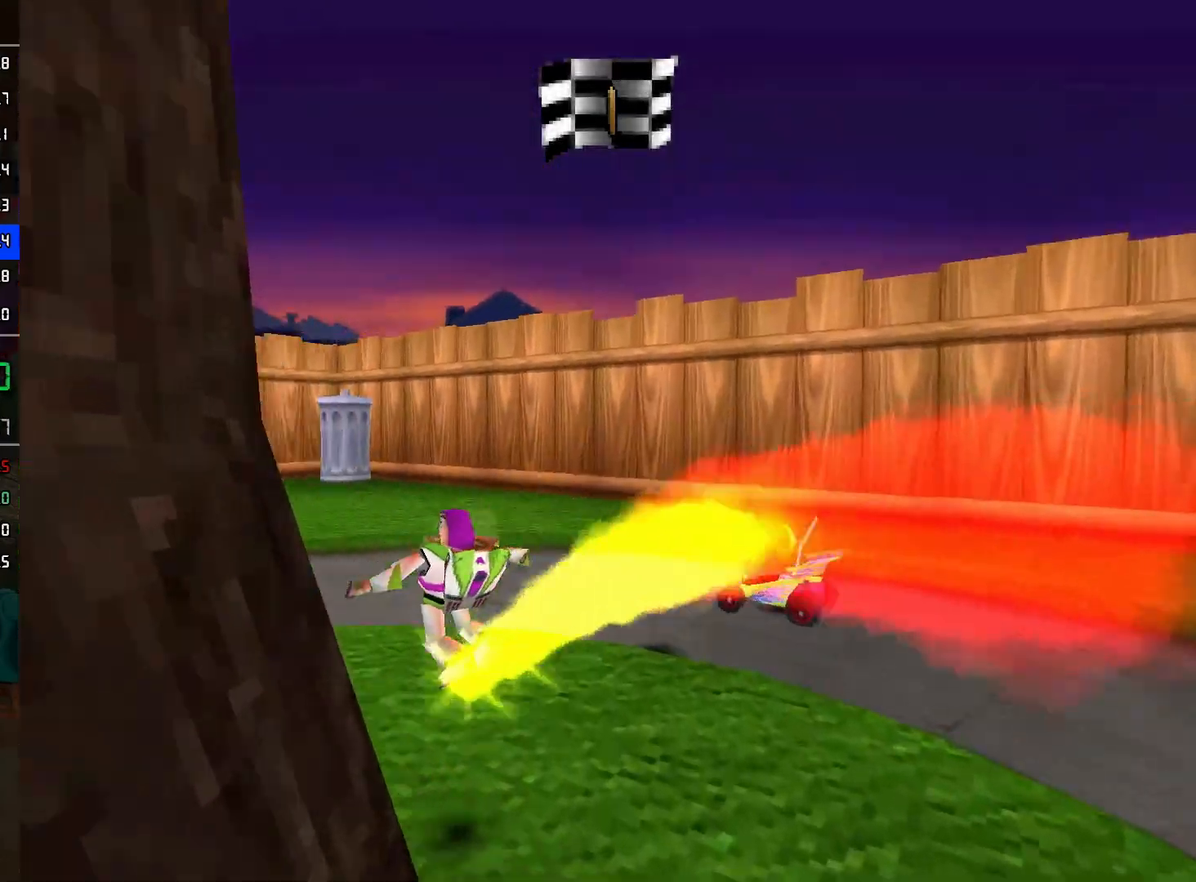
{"buttons": ["A"], "left_stick": "up-left", "right_stick": "center", "events": []}
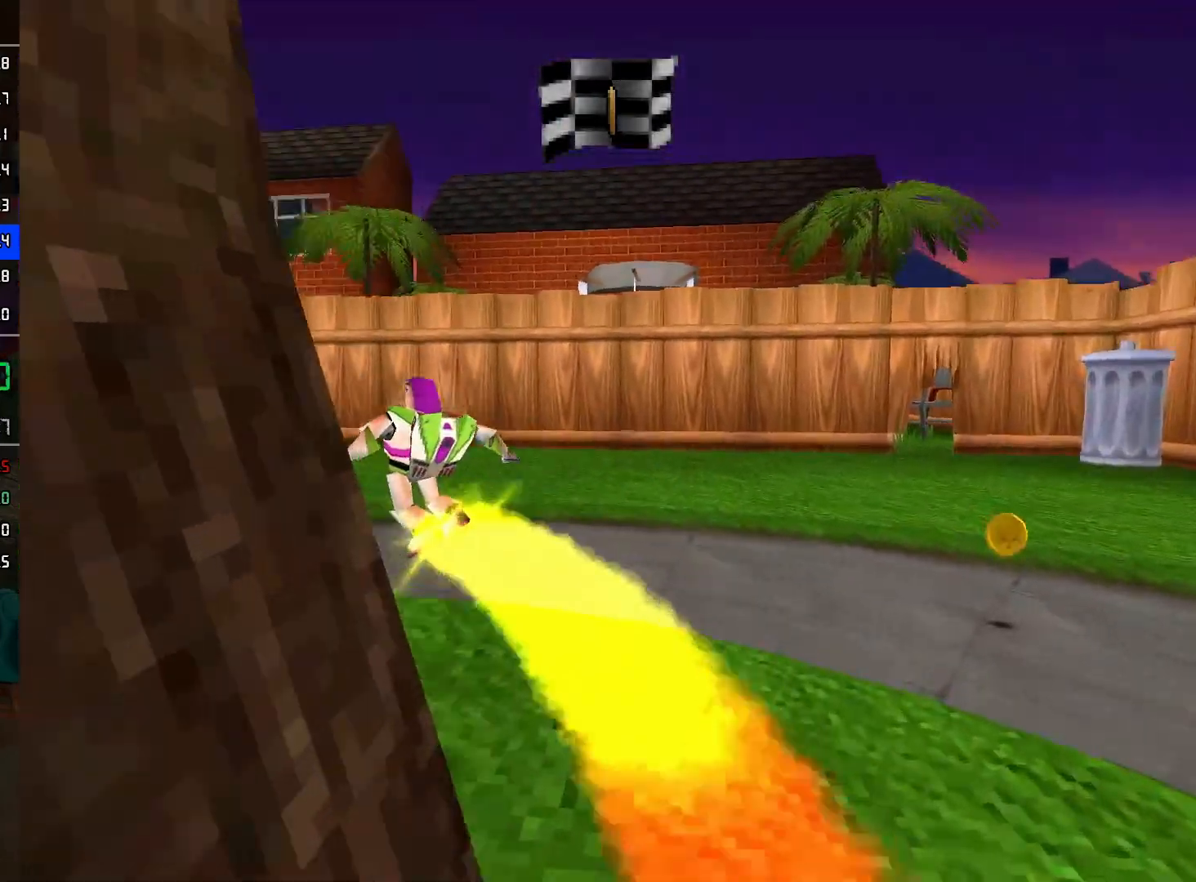
{"buttons": ["A"], "left_stick": "up-left", "right_stick": "center", "events": [[17, "A", "up"], [317, "A", "down"]]}
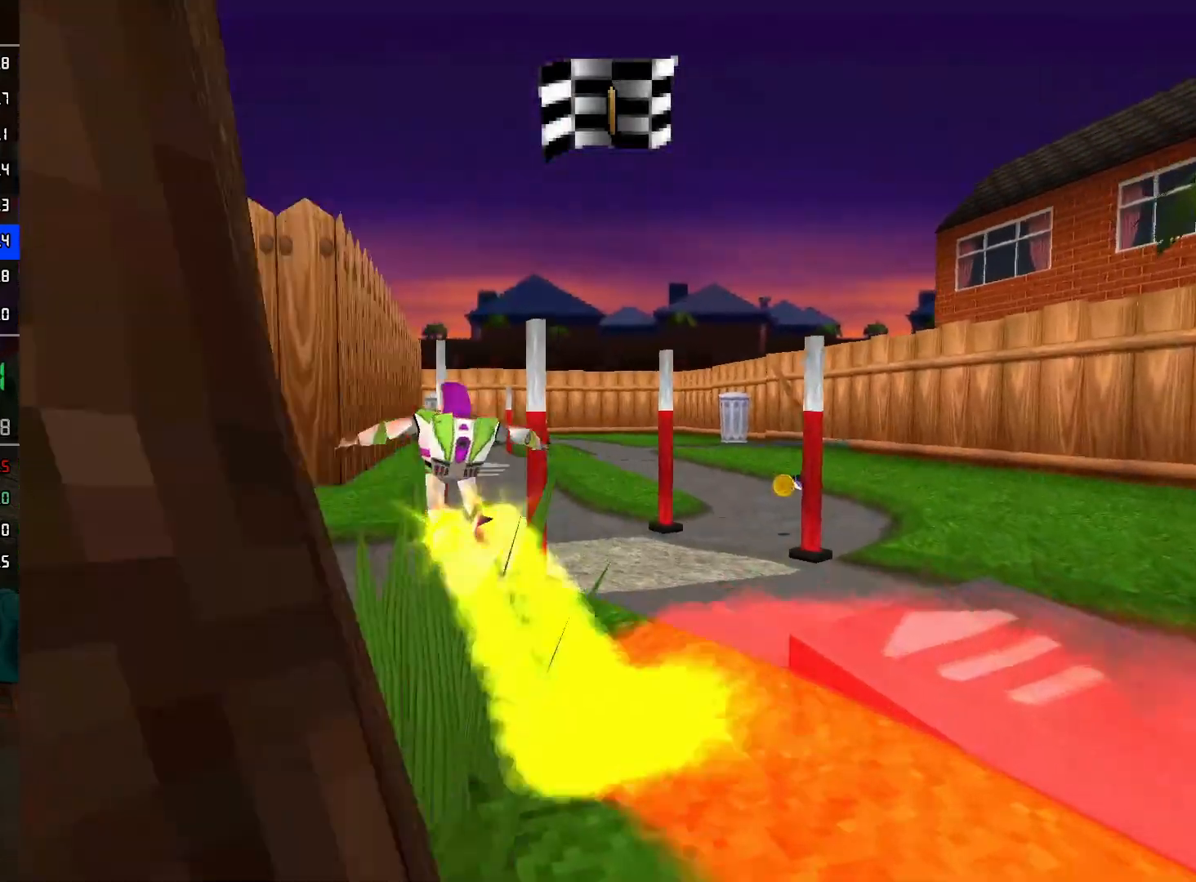
{"buttons": [], "left_stick": "up-right", "right_stick": "center", "events": [[33, "A", "up"], [83, "left_stick", "up"], [267, "left_stick", "up-right"]]}